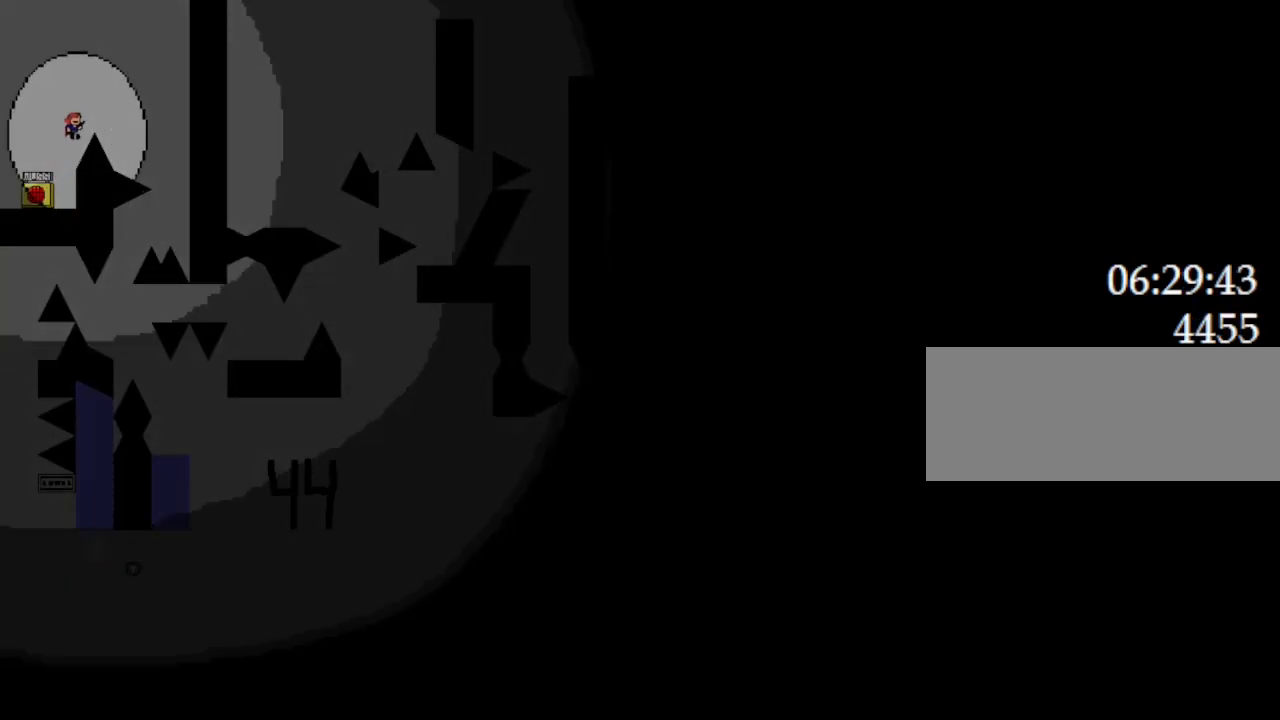
Gameplay with keyboard; each line is a JSON object with the keys held at the frame after it. "events" lists presses ("down") and releases ("up") of "down", "l_up", "left", "r", "r_up", "right", "up" and "z" between this image and that frame as [ms after this image, input, new state], when the widget could be followed in between. No other keys are recorded. Mouse input is not recorded. Key names are as the overlay labels them; some are game actions (e.g. jump) rather than physical keys.
{"keys": [], "events": [[100, "l_up", "up"], [483, "right", "up"]]}
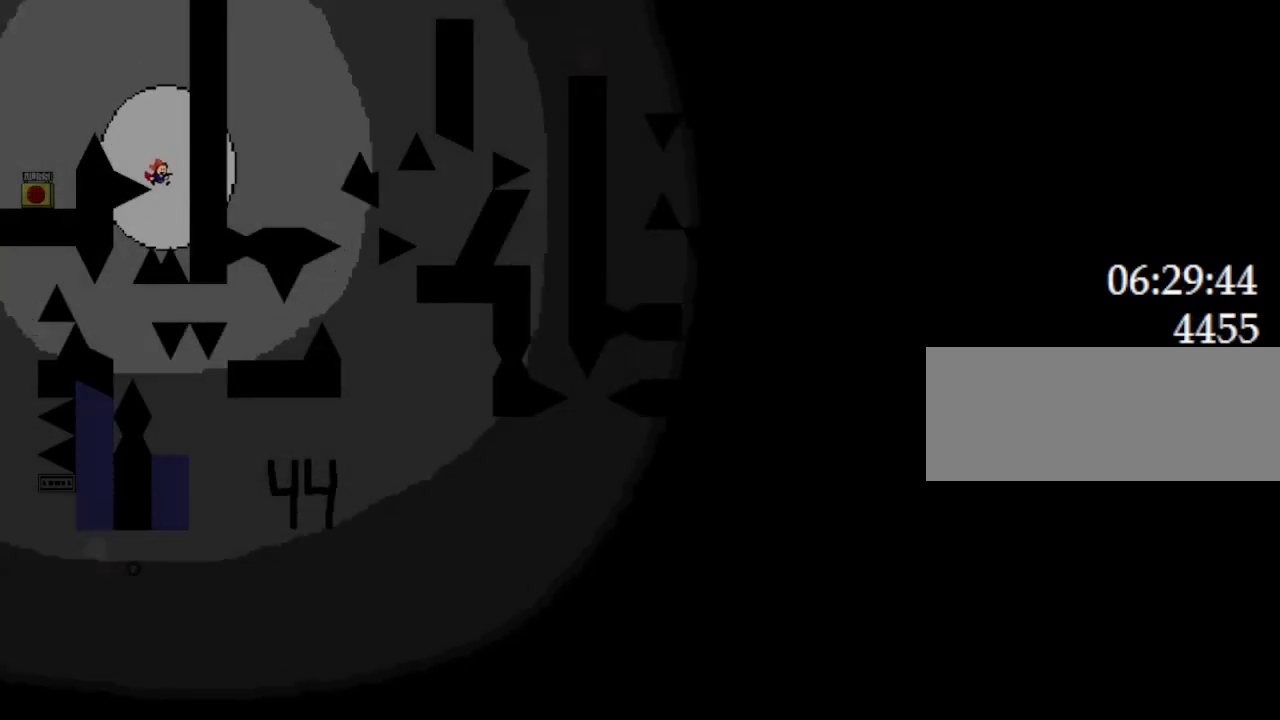
{"keys": ["left"], "events": [[117, "l_up", "down"], [150, "l_up", "up"], [367, "left", "down"]]}
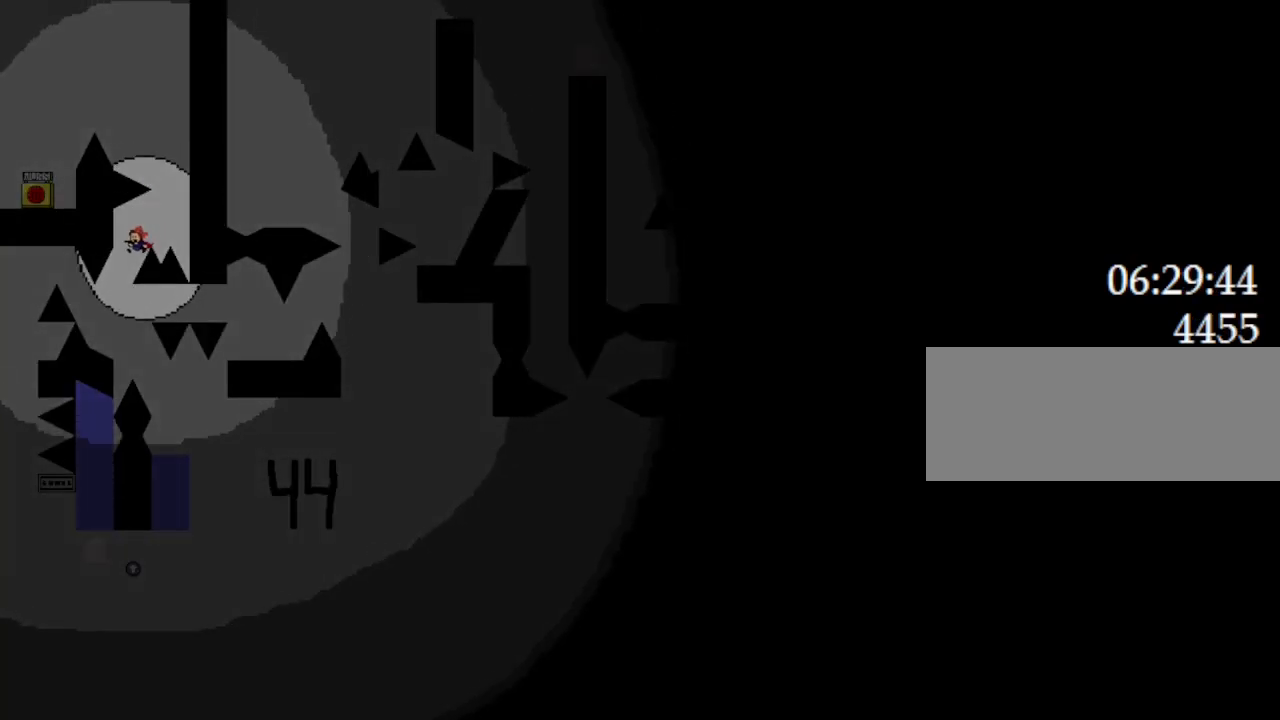
{"keys": [], "events": [[117, "left", "up"], [117, "right", "down"], [467, "right", "up"]]}
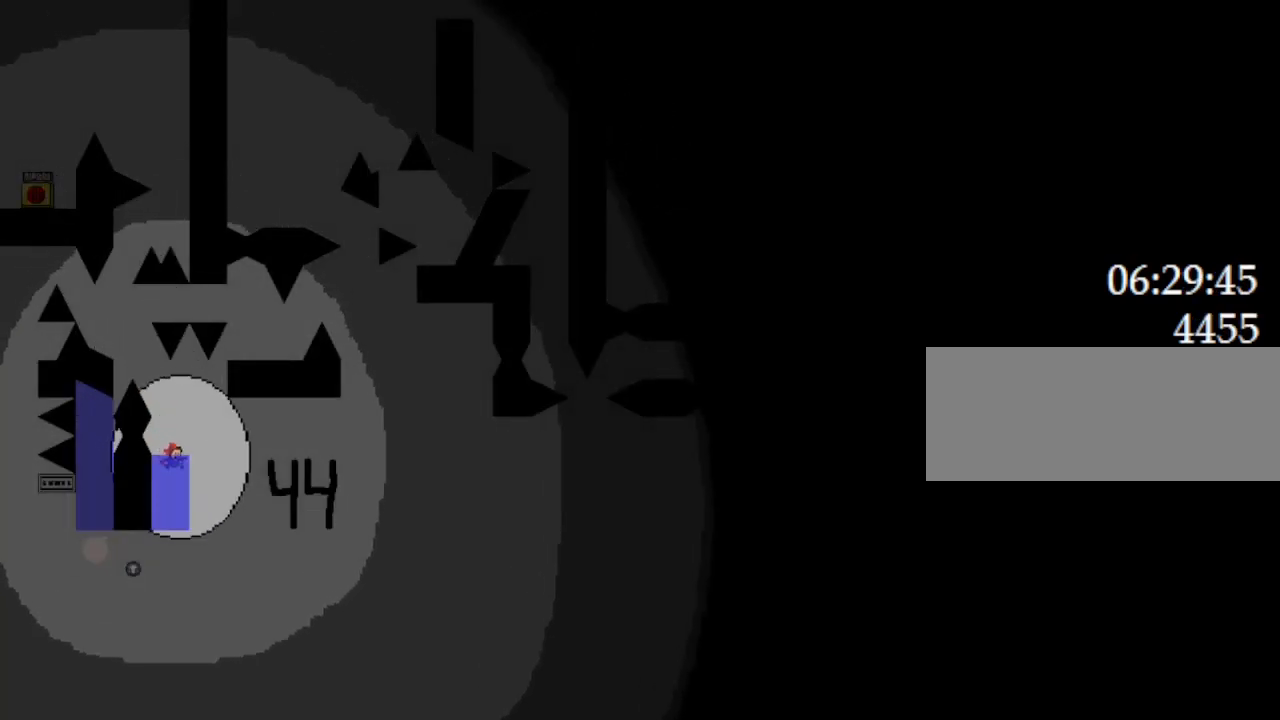
{"keys": ["left"], "events": [[117, "left", "down"]]}
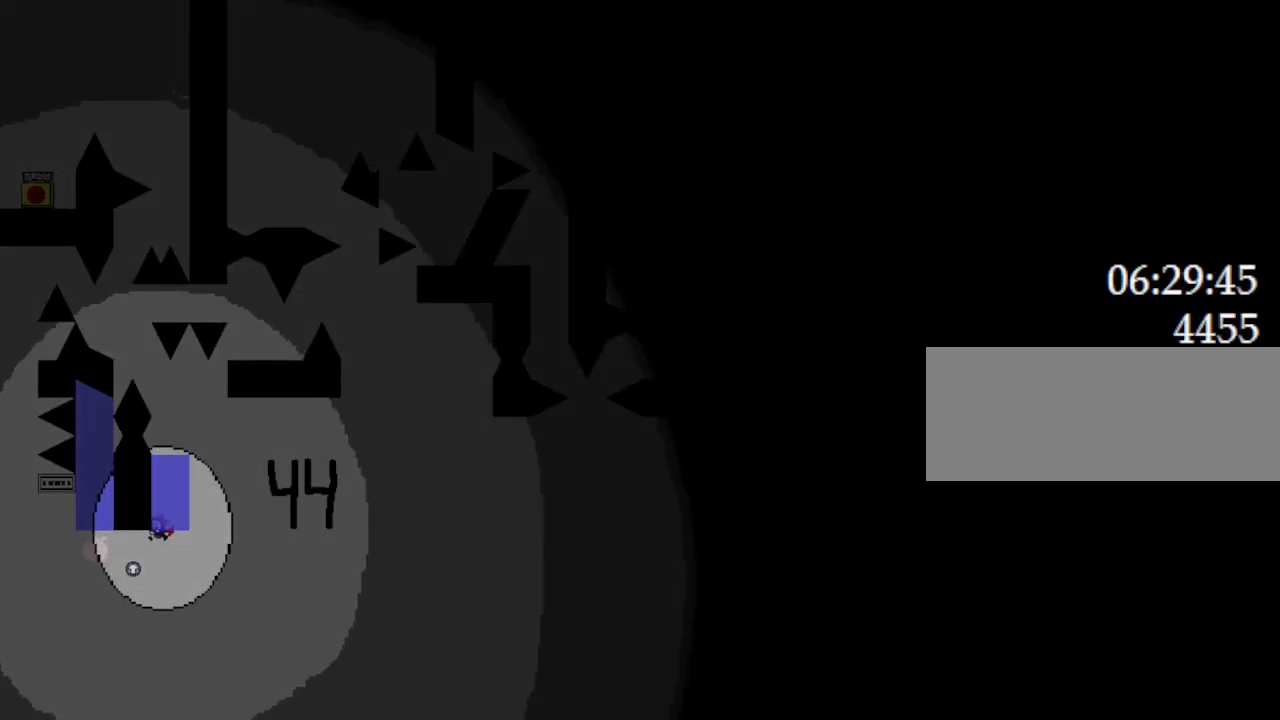
{"keys": [], "events": [[267, "l_up", "down"], [500, "l_up", "up"], [500, "left", "up"]]}
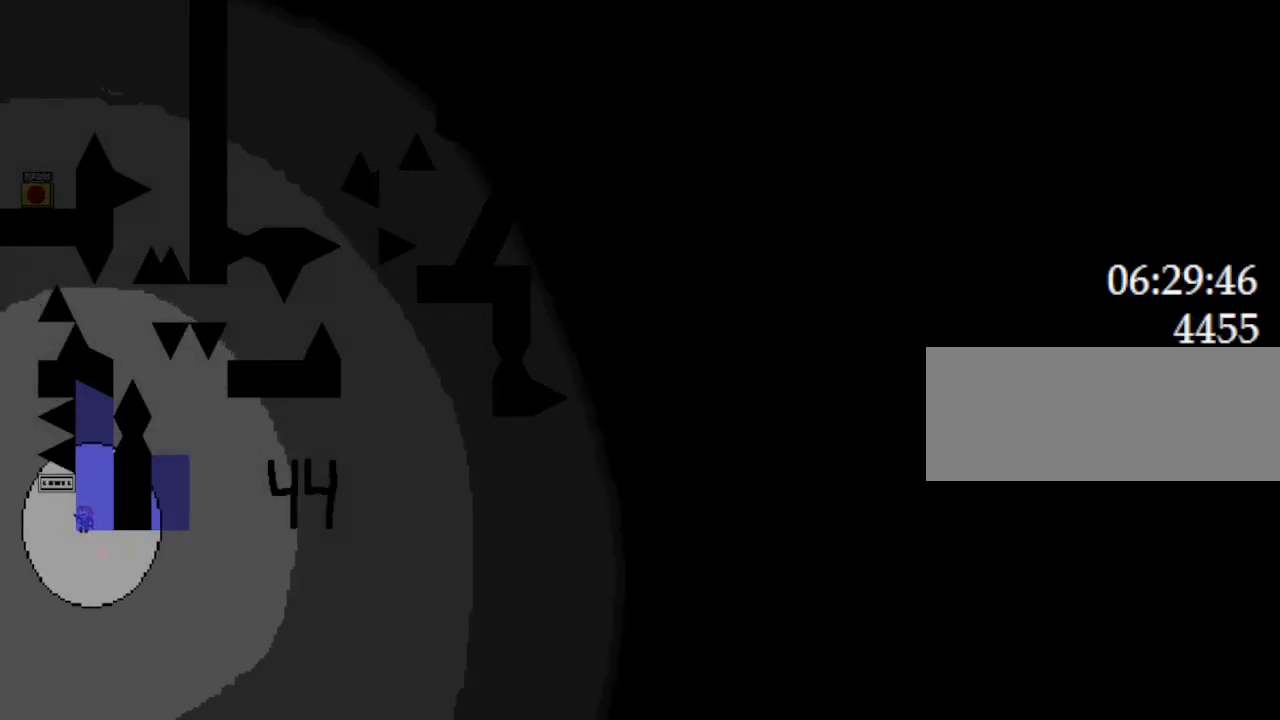
{"keys": ["left"], "events": [[133, "l_up", "down"], [150, "l_up", "up"], [417, "left", "down"], [433, "l_up", "down"], [467, "l_up", "up"]]}
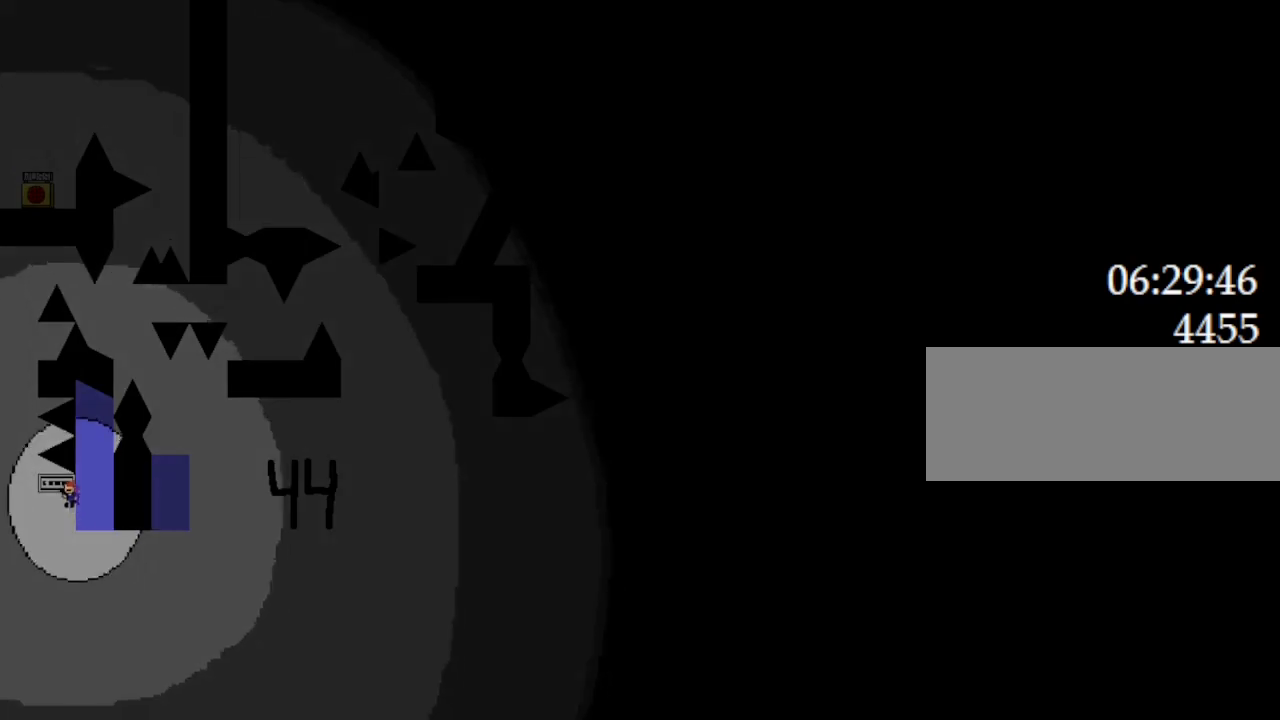
{"keys": ["l_up"], "events": [[183, "l_up", "down"], [317, "left", "up"]]}
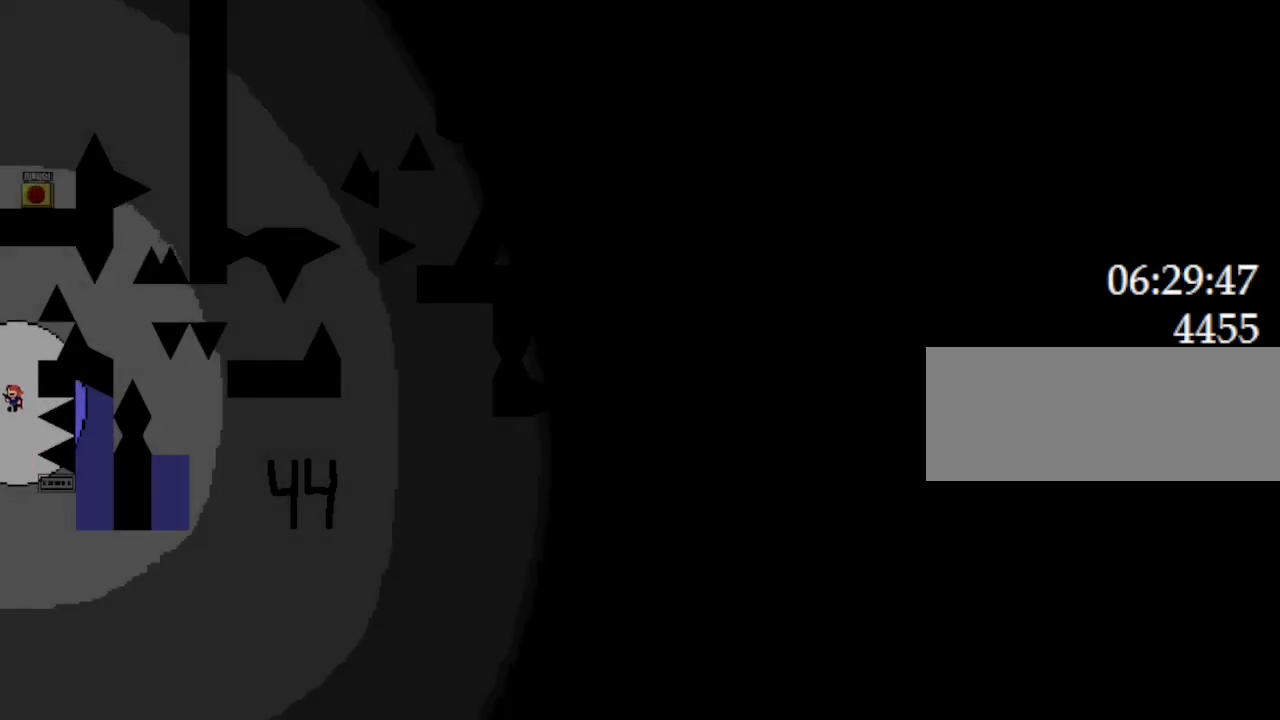
{"keys": [], "events": [[33, "l_up", "up"], [100, "l_up", "down"], [217, "right", "down"], [283, "l_up", "up"], [383, "right", "up"]]}
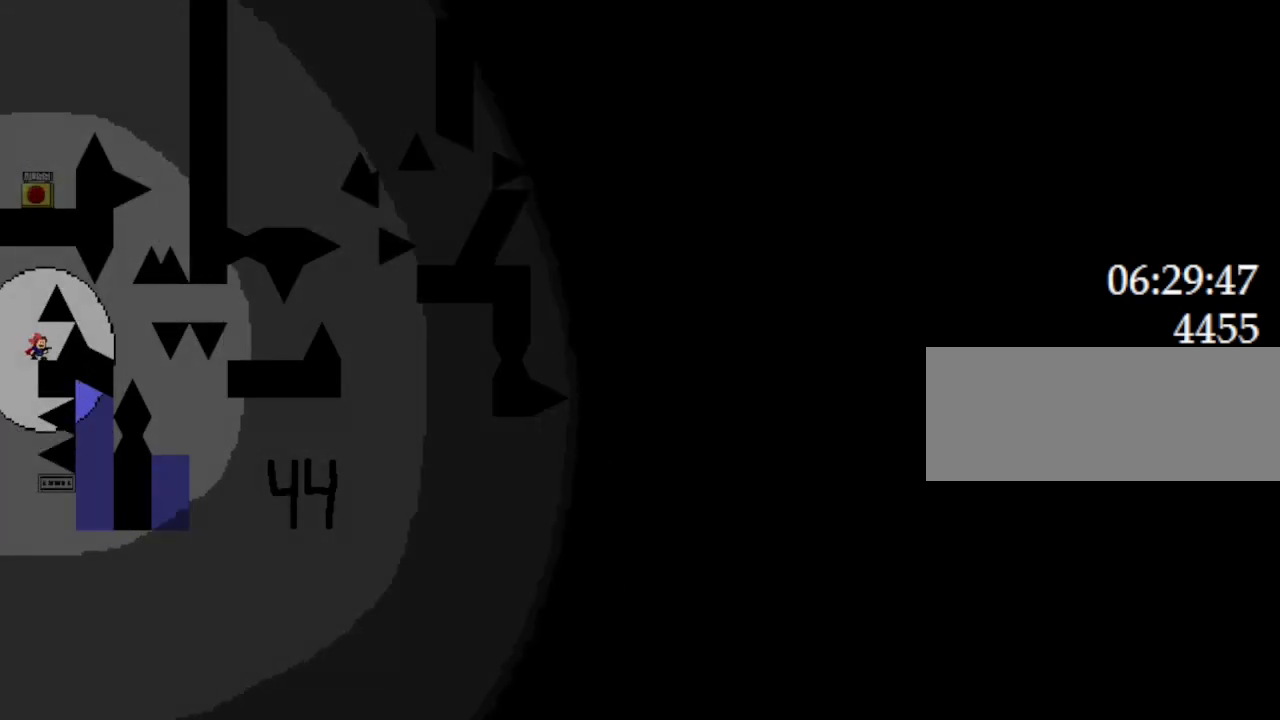
{"keys": ["right"], "events": [[67, "left", "down"], [83, "l_up", "down"], [200, "right", "down"], [233, "left", "up"], [483, "l_up", "up"]]}
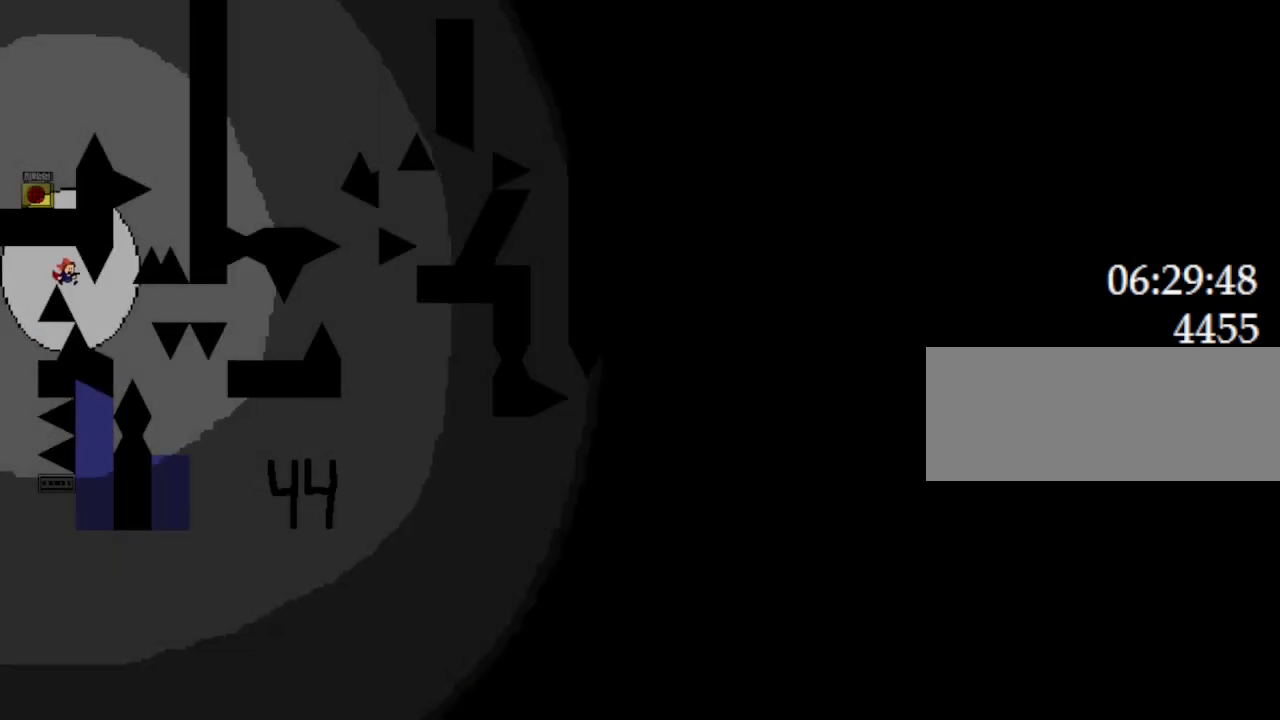
{"keys": ["right", "z"], "events": [[233, "l_up", "down"], [317, "l_up", "up"], [483, "z", "down"]]}
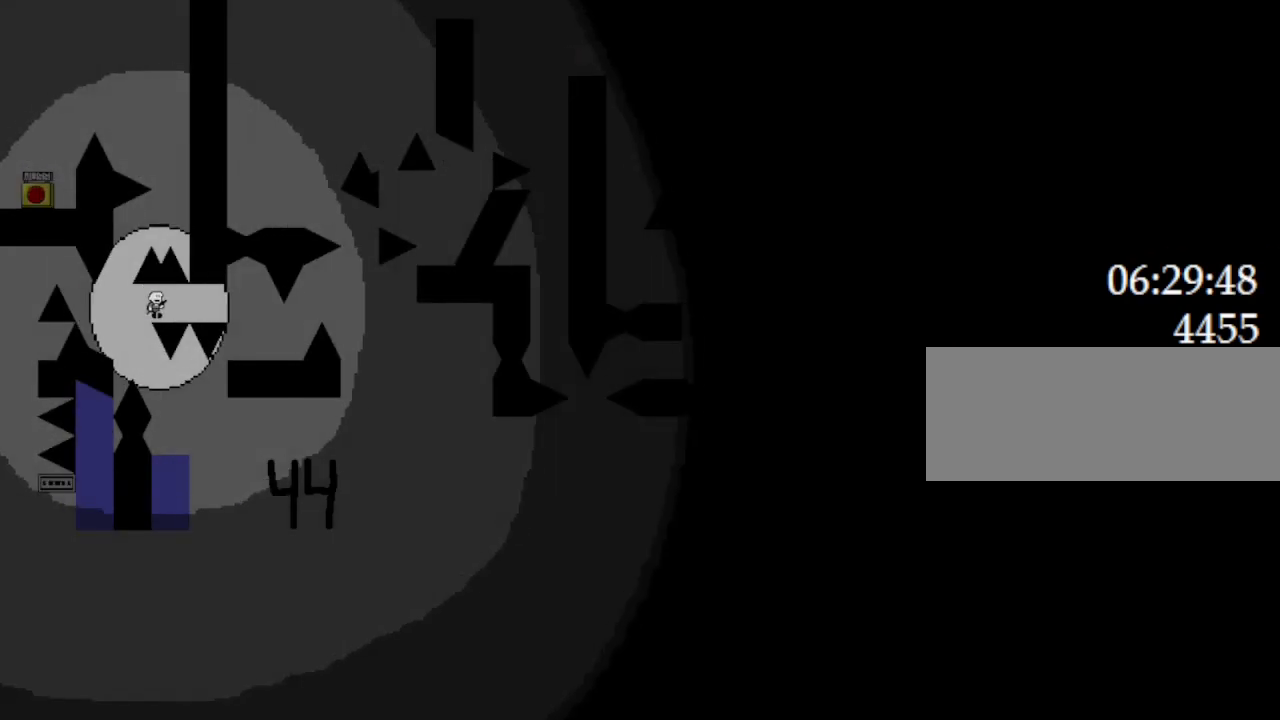
{"keys": [], "events": [[83, "z", "up"], [400, "right", "up"]]}
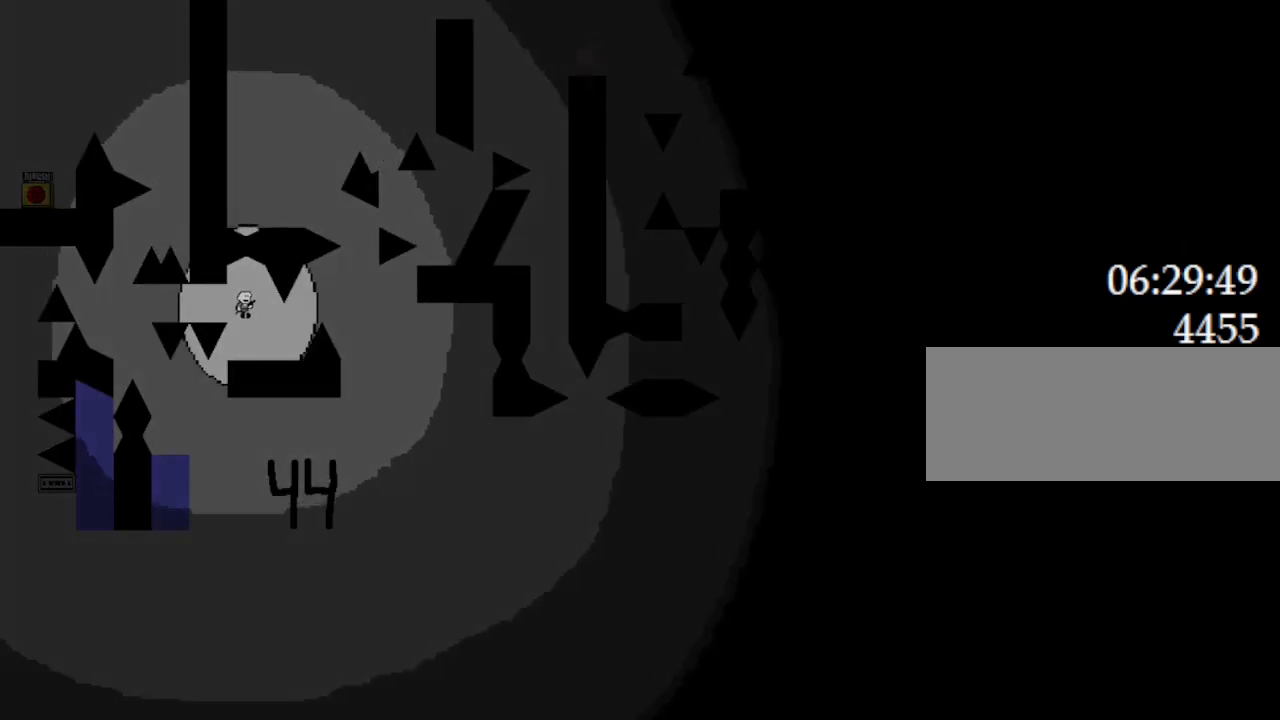
{"keys": ["right"], "events": [[400, "right", "down"]]}
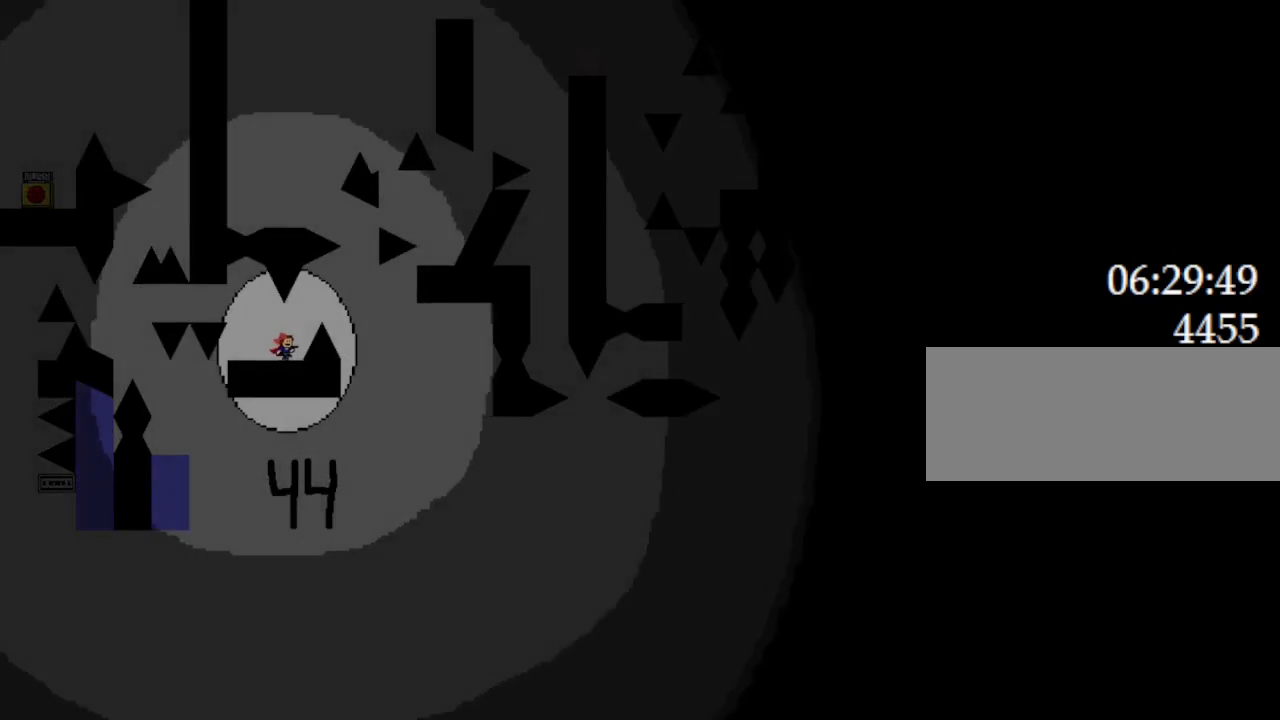
{"keys": ["right"], "events": [[33, "right", "up"], [217, "l_up", "down"], [233, "right", "down"], [400, "l_up", "up"]]}
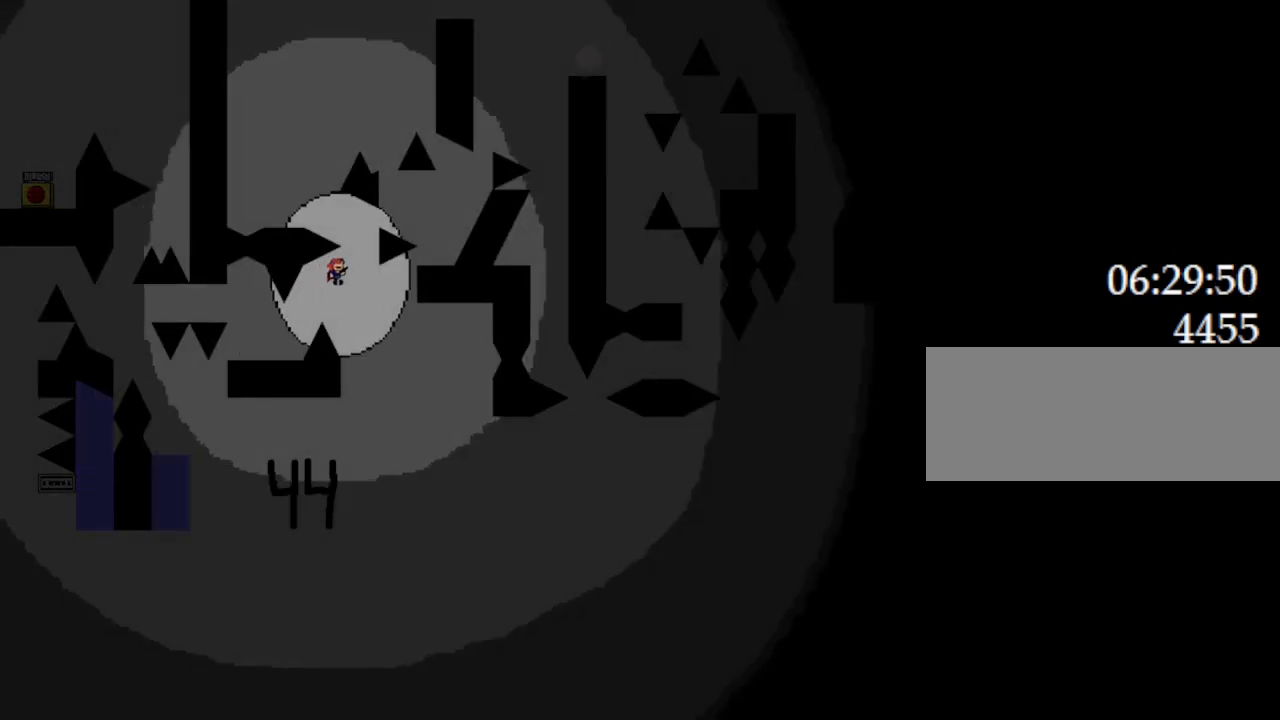
{"keys": [], "events": [[67, "l_up", "down"], [117, "right", "up"], [183, "left", "down"], [450, "l_up", "up"], [500, "left", "up"]]}
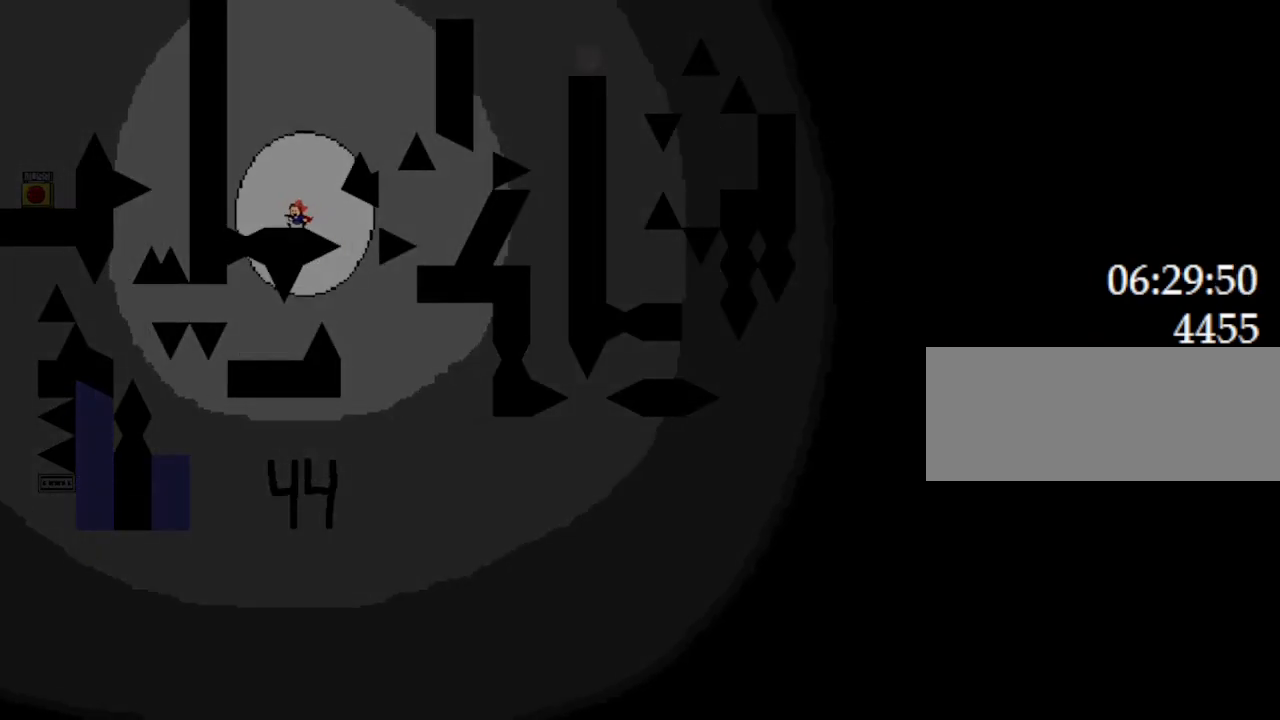
{"keys": ["l_up", "right"], "events": [[133, "l_up", "down"], [150, "right", "down"]]}
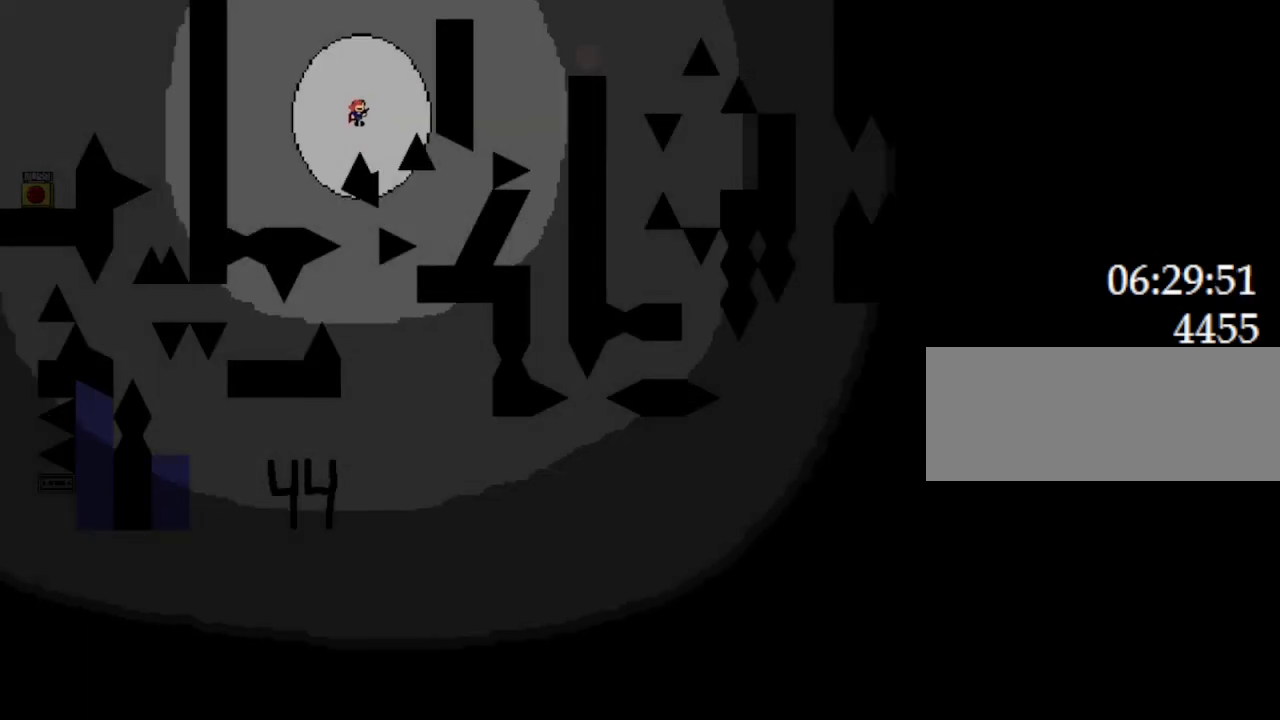
{"keys": [], "events": [[67, "l_up", "up"], [183, "right", "up"], [450, "l_up", "down"], [483, "l_up", "up"]]}
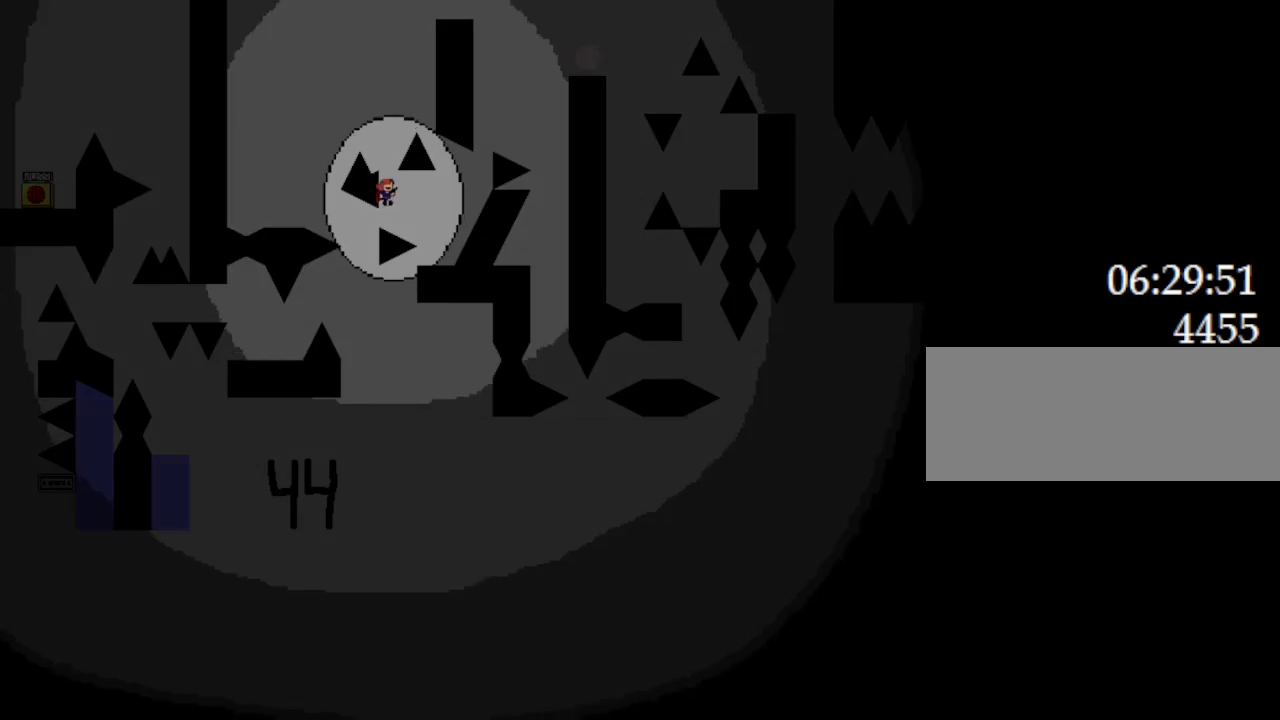
{"keys": [], "events": [[167, "right", "down"], [467, "right", "up"]]}
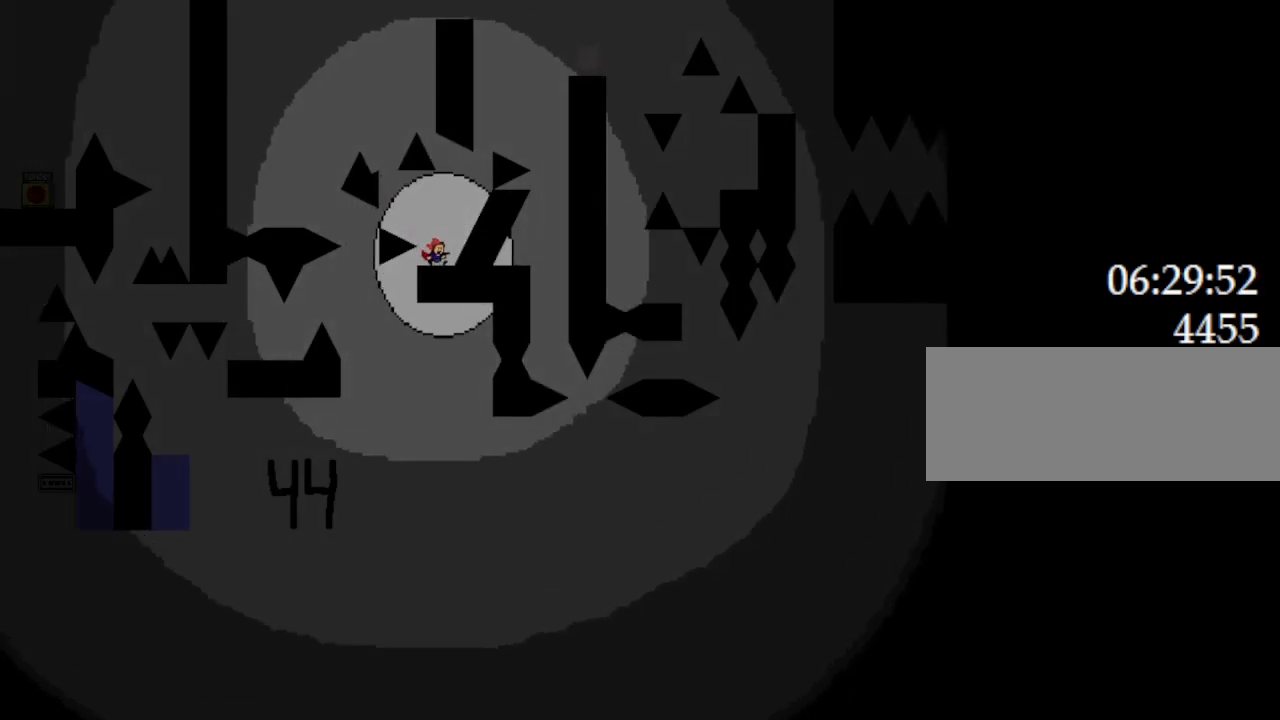
{"keys": ["right"], "events": [[217, "l_up", "down"], [300, "right", "down"], [433, "l_up", "up"]]}
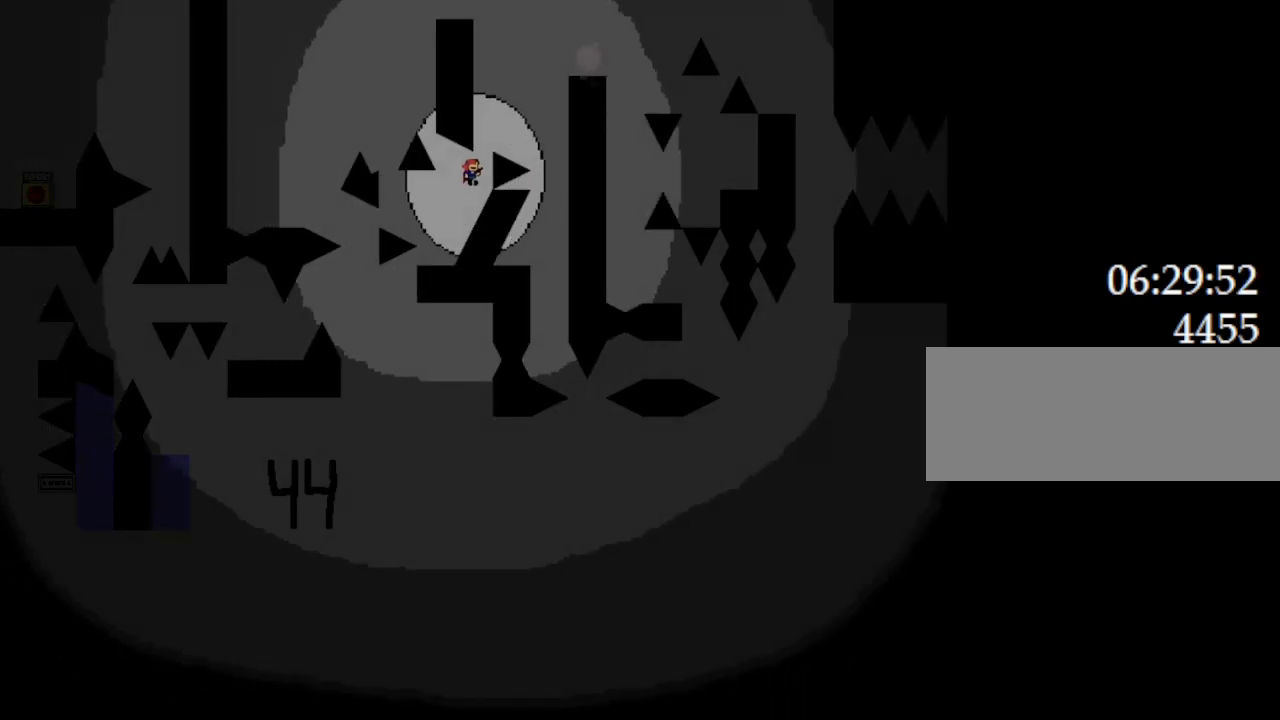
{"keys": ["right"], "events": [[50, "l_up", "down"], [83, "right", "up"], [217, "right", "down"], [417, "l_up", "up"]]}
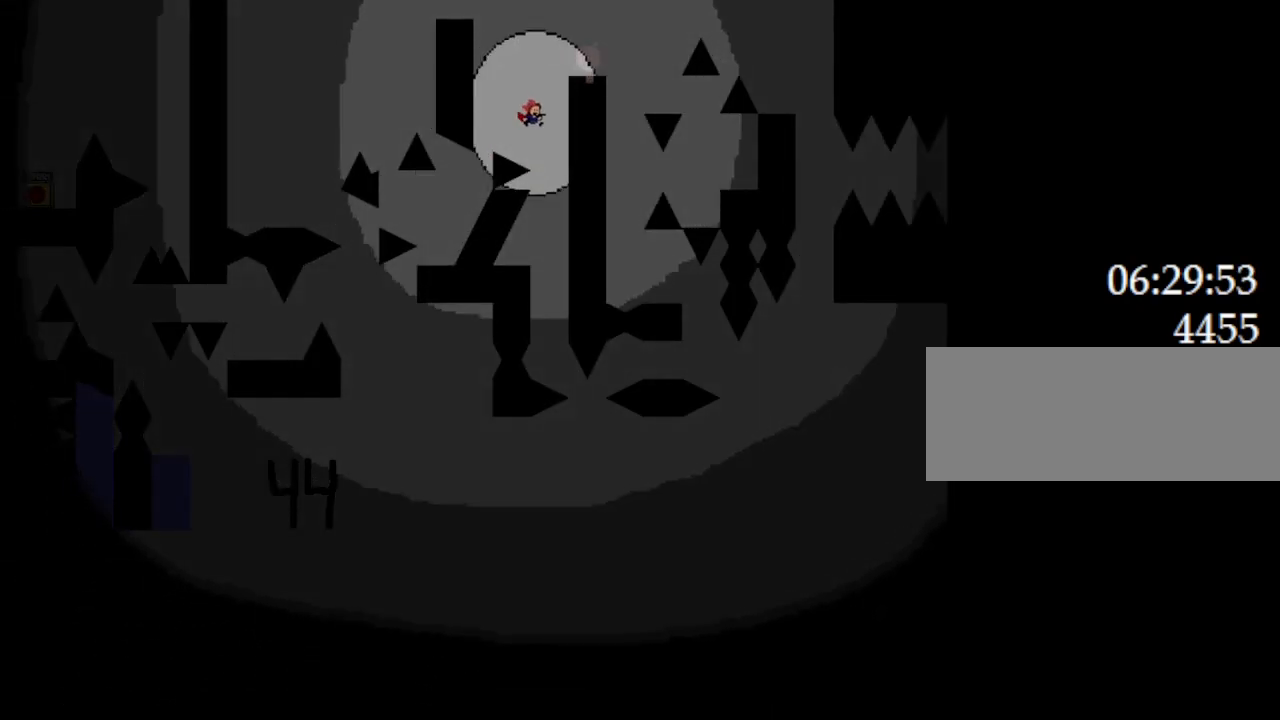
{"keys": [], "events": [[67, "right", "up"], [267, "left", "down"], [367, "left", "up"]]}
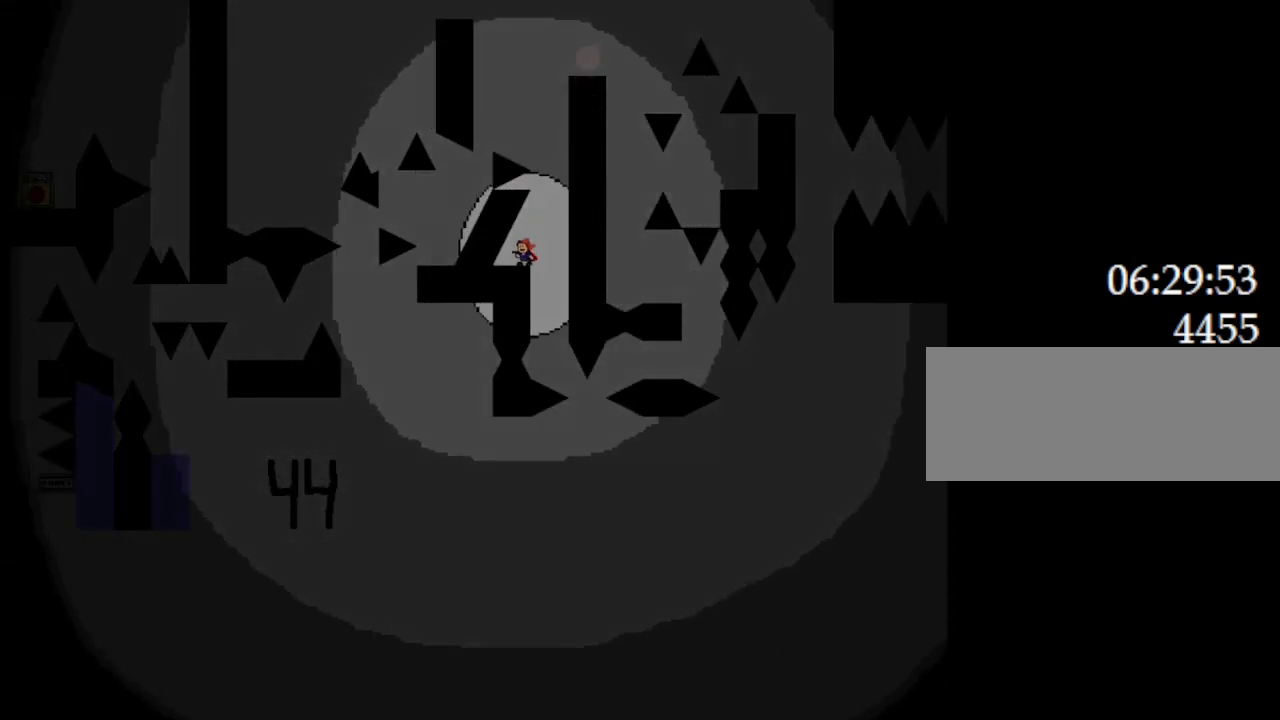
{"keys": [], "events": []}
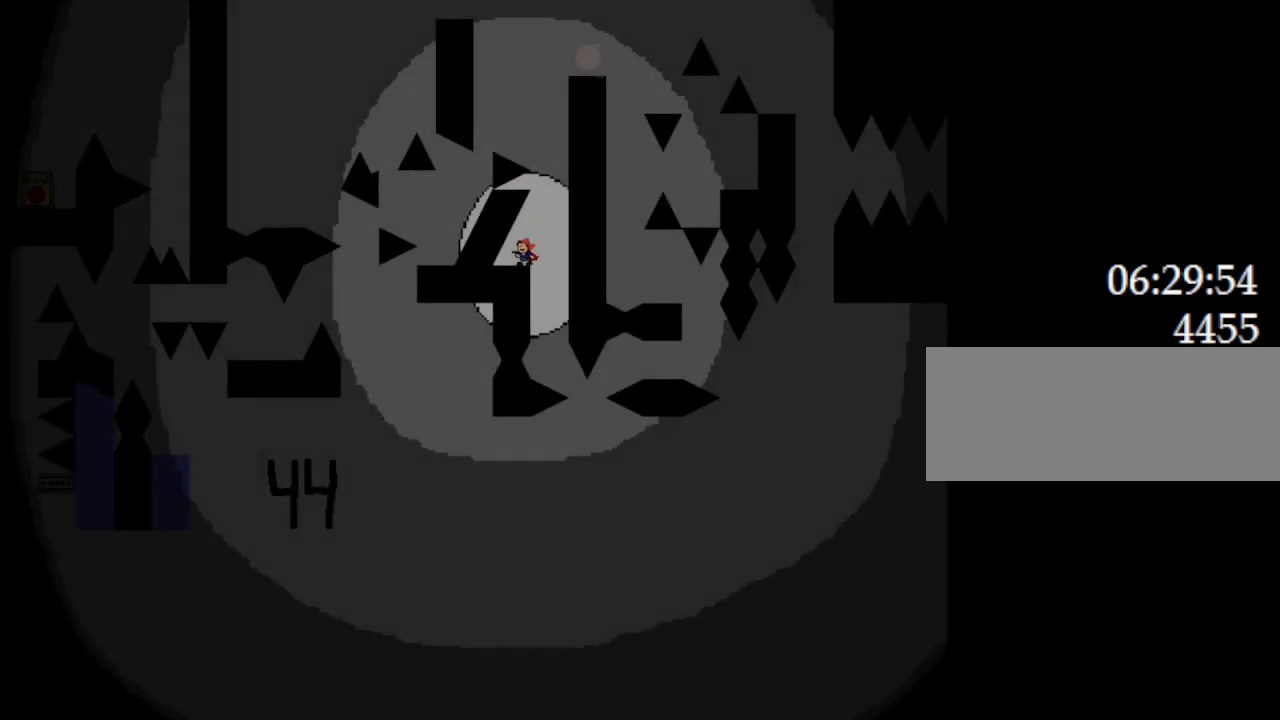
{"keys": ["right"], "events": [[400, "right", "down"]]}
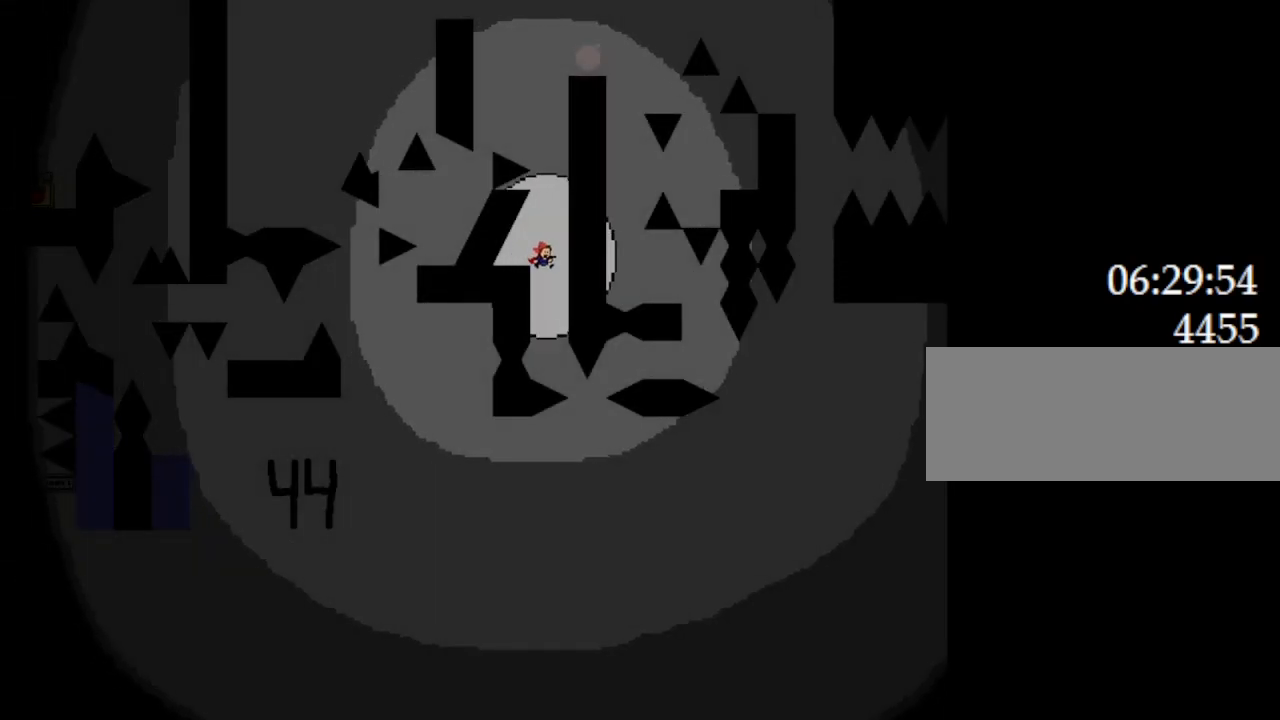
{"keys": ["l_up", "right"], "events": [[467, "l_up", "down"]]}
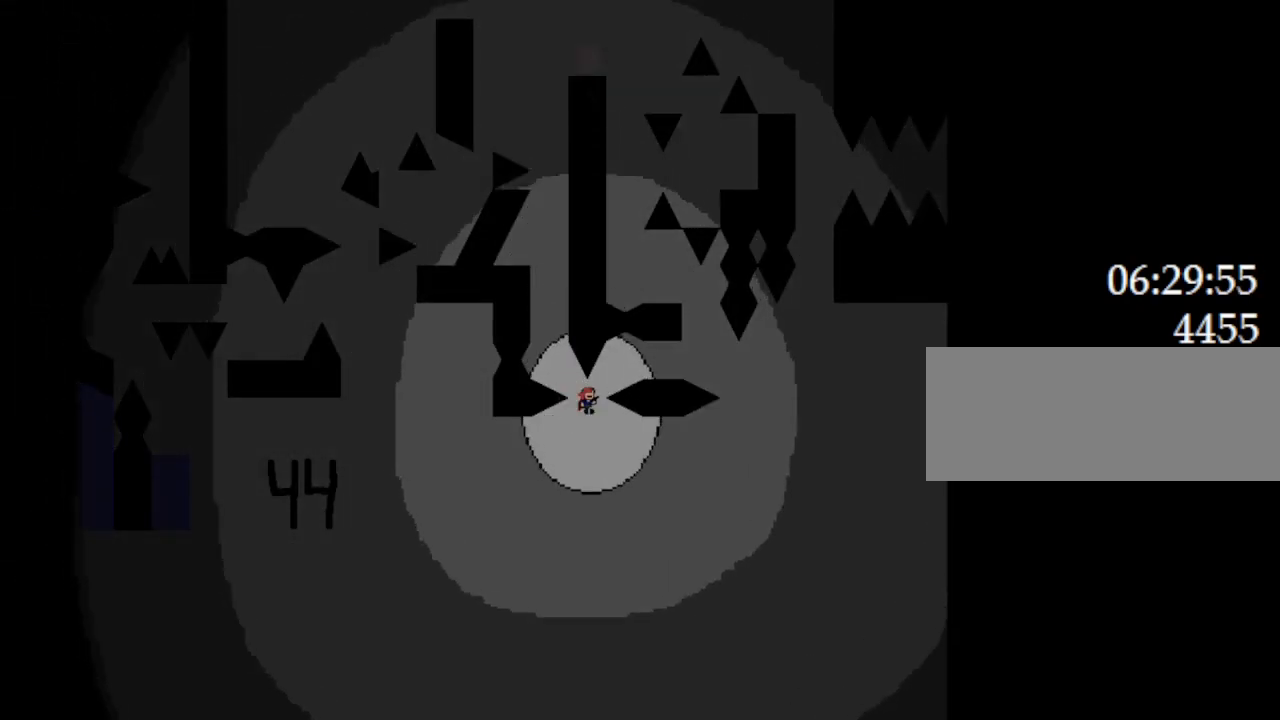
{"keys": [], "events": [[183, "l_up", "up"], [483, "right", "up"]]}
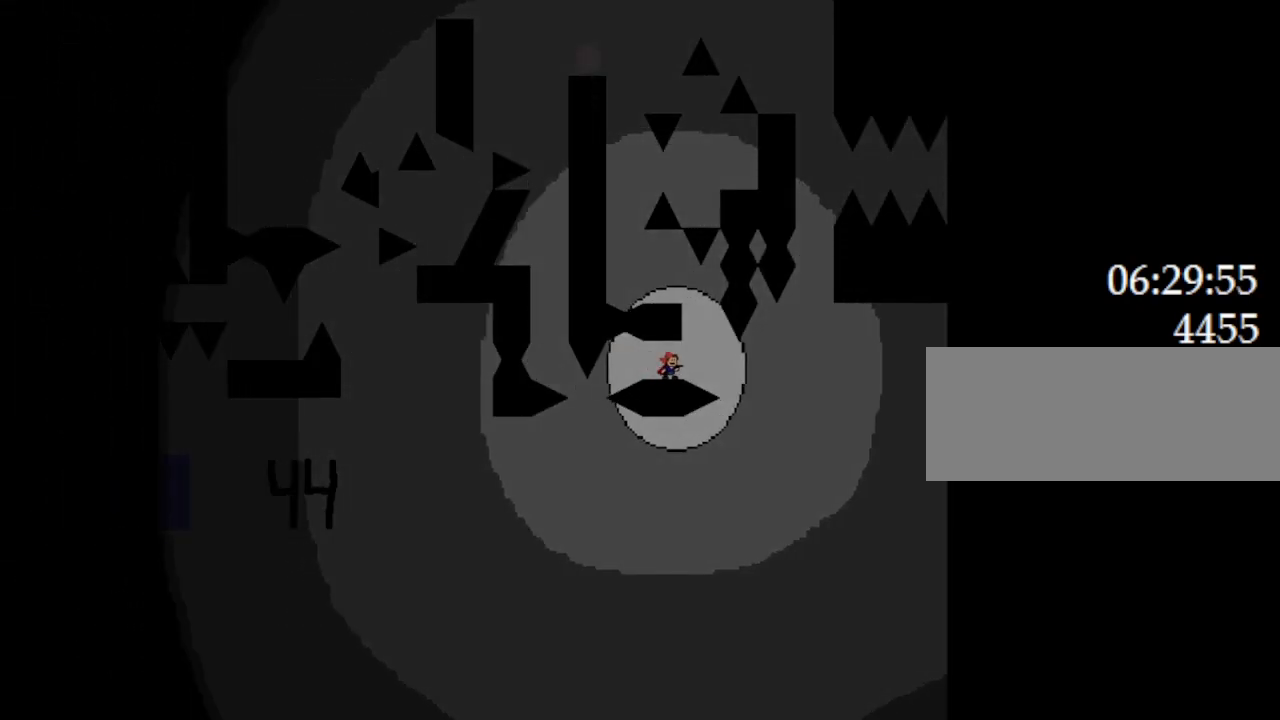
{"keys": ["l_up", "right"], "events": [[267, "right", "down"], [317, "right", "up"], [500, "l_up", "down"], [500, "right", "down"]]}
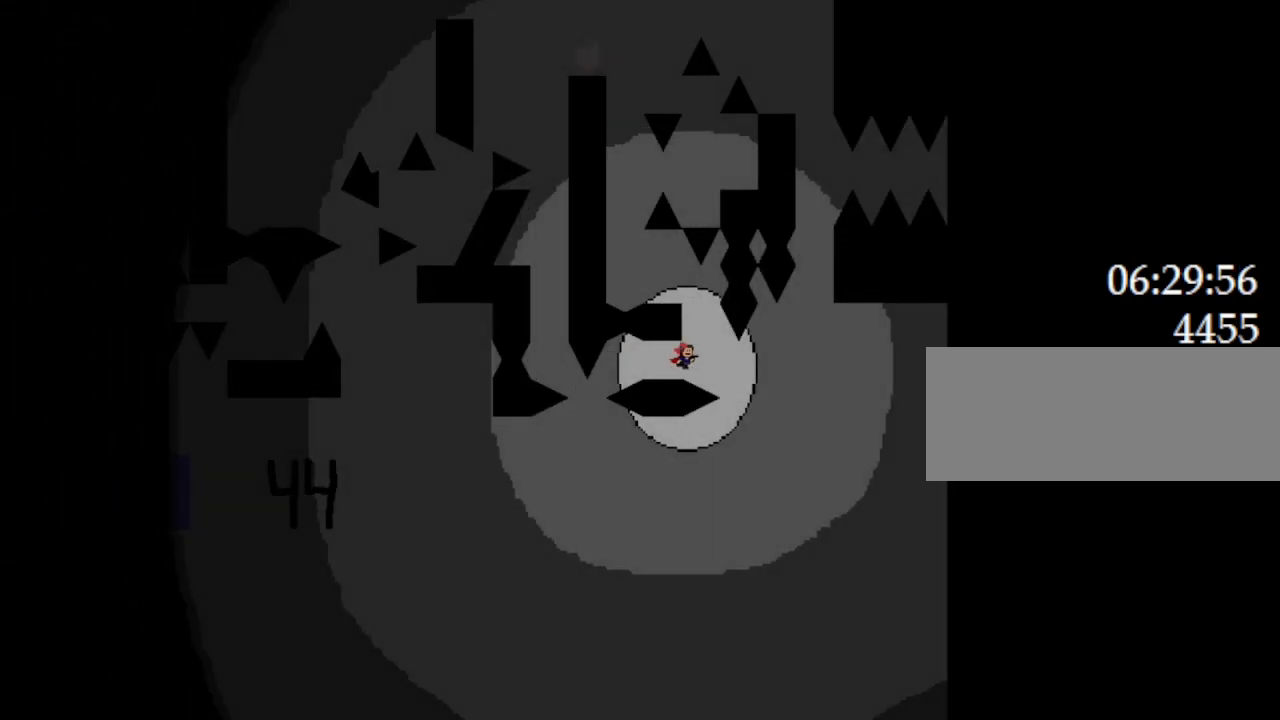
{"keys": [], "events": [[83, "left", "down"], [100, "right", "up"], [233, "l_up", "up"], [383, "left", "up"]]}
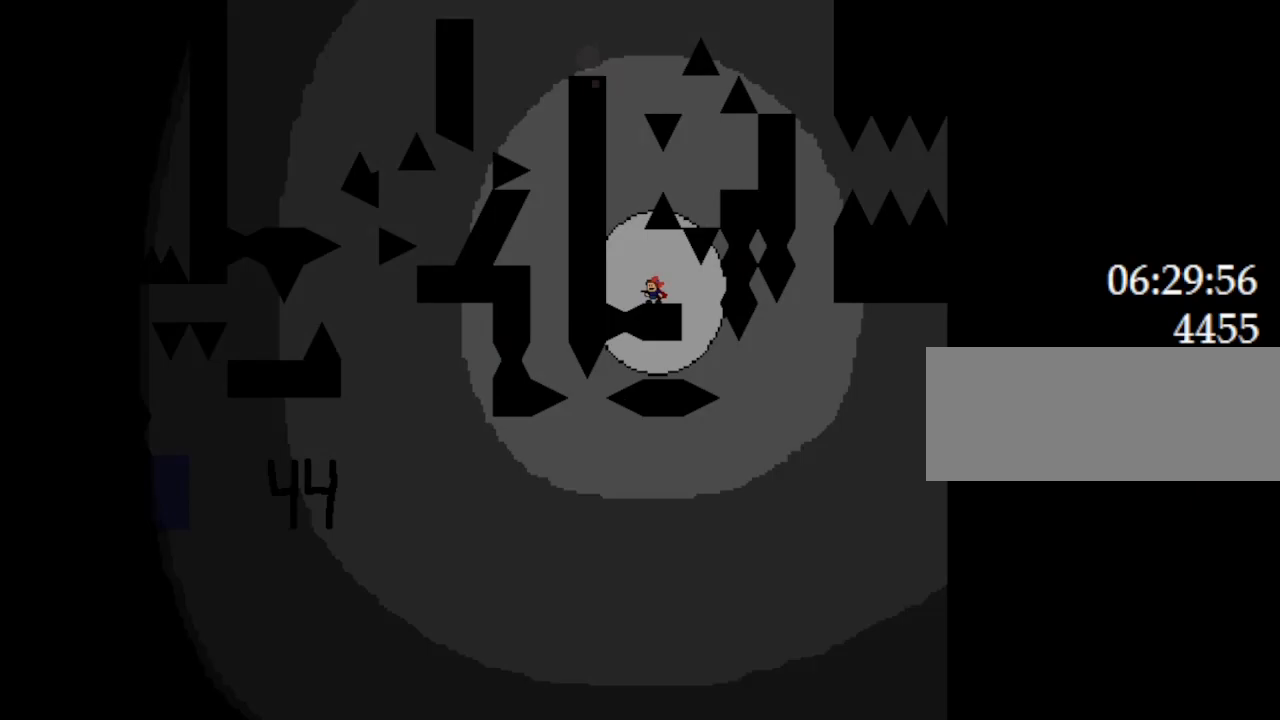
{"keys": ["l_up", "left"], "events": [[467, "left", "down"], [483, "l_up", "down"]]}
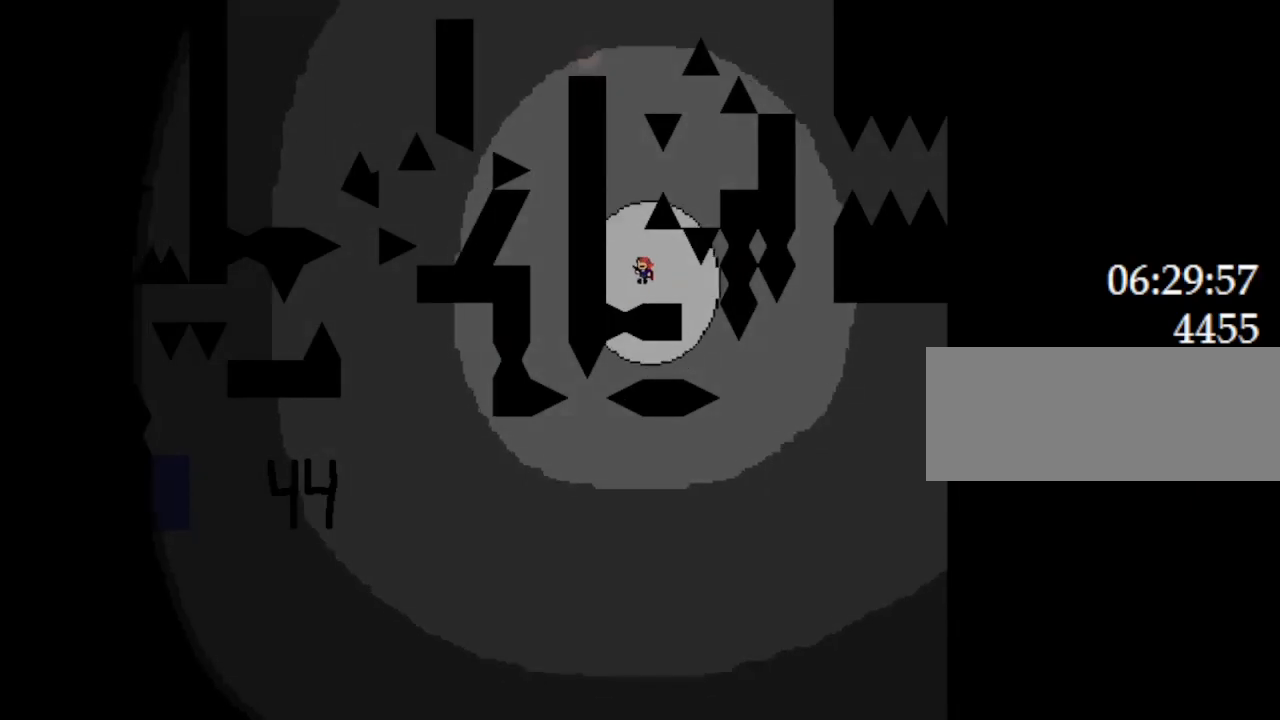
{"keys": ["l_up"], "events": [[133, "left", "up"]]}
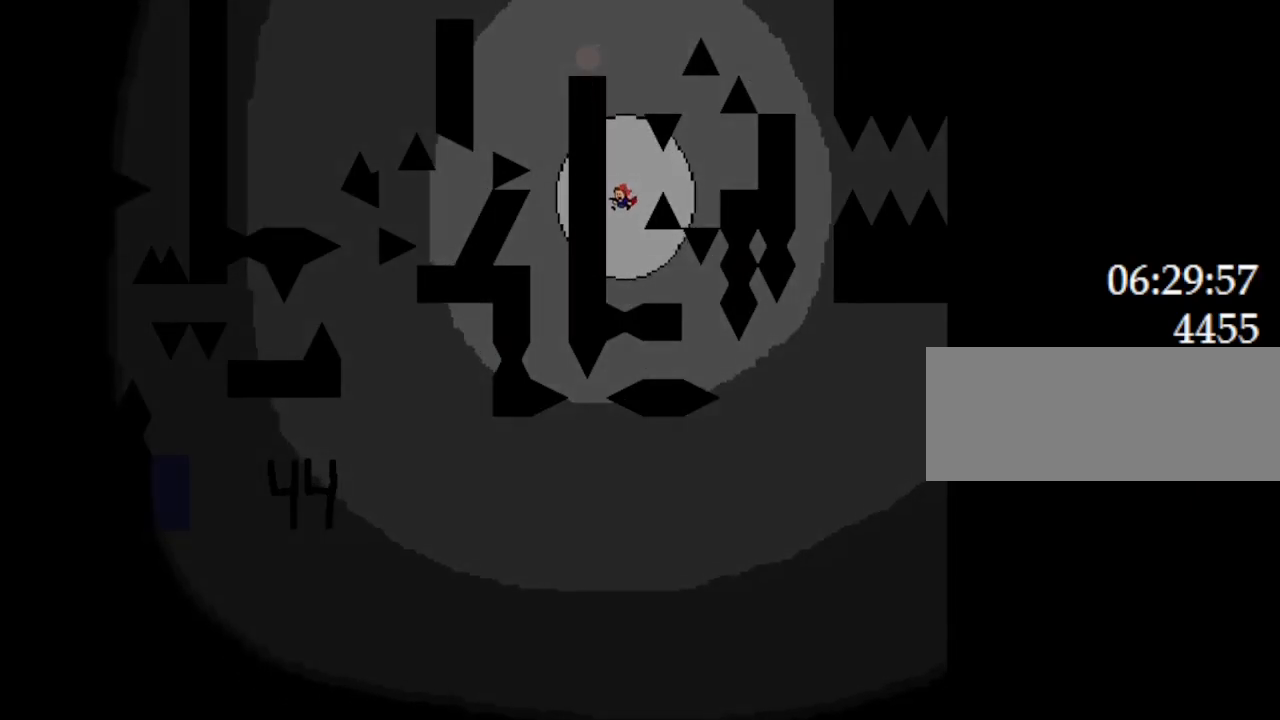
{"keys": [], "events": [[83, "l_up", "up"], [217, "l_up", "down"], [250, "l_up", "up"]]}
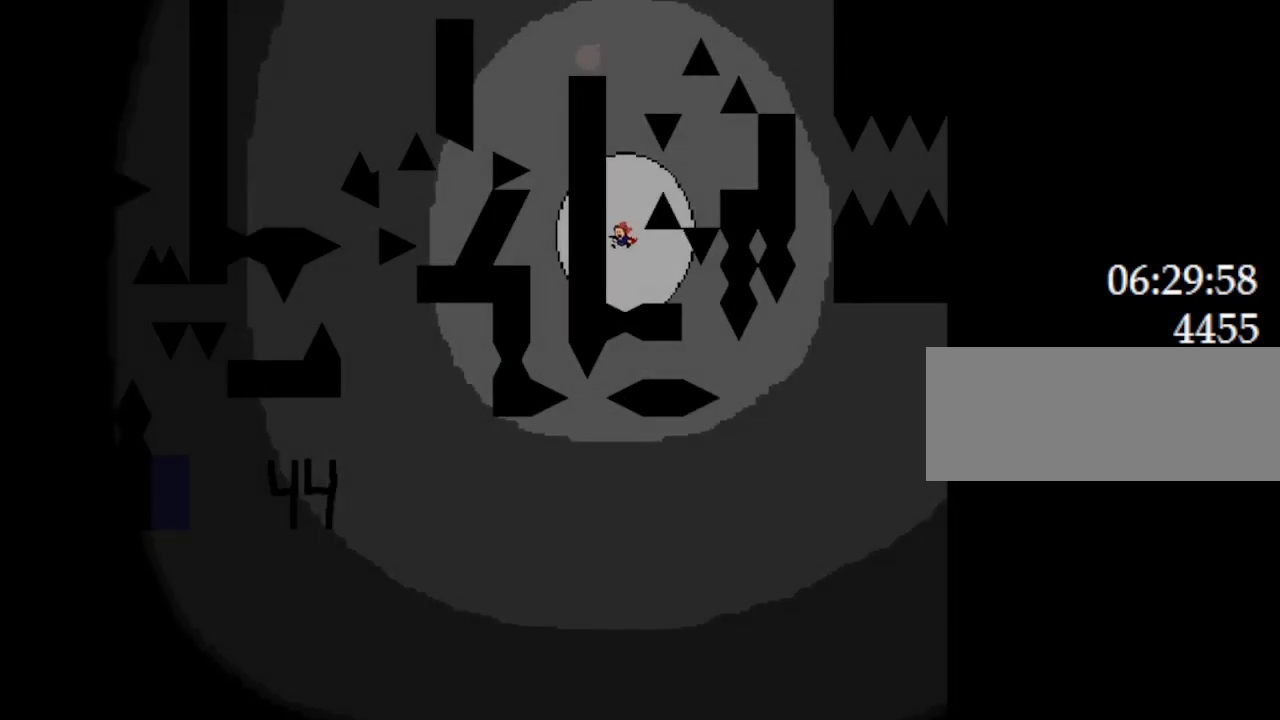
{"keys": ["left"], "events": [[33, "right", "down"], [200, "right", "up"], [367, "left", "down"], [383, "l_up", "down"], [467, "l_up", "up"]]}
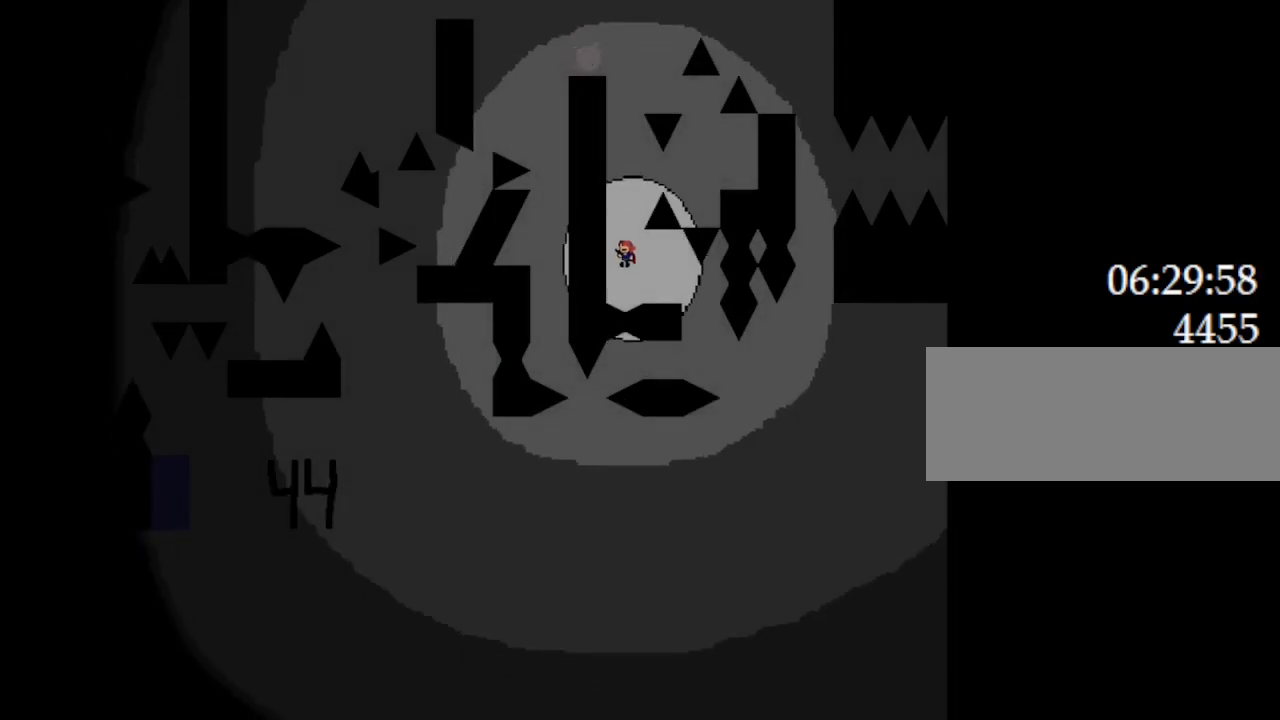
{"keys": ["right"], "events": [[217, "left", "up"], [250, "l_up", "down"], [283, "l_up", "up"], [500, "right", "down"]]}